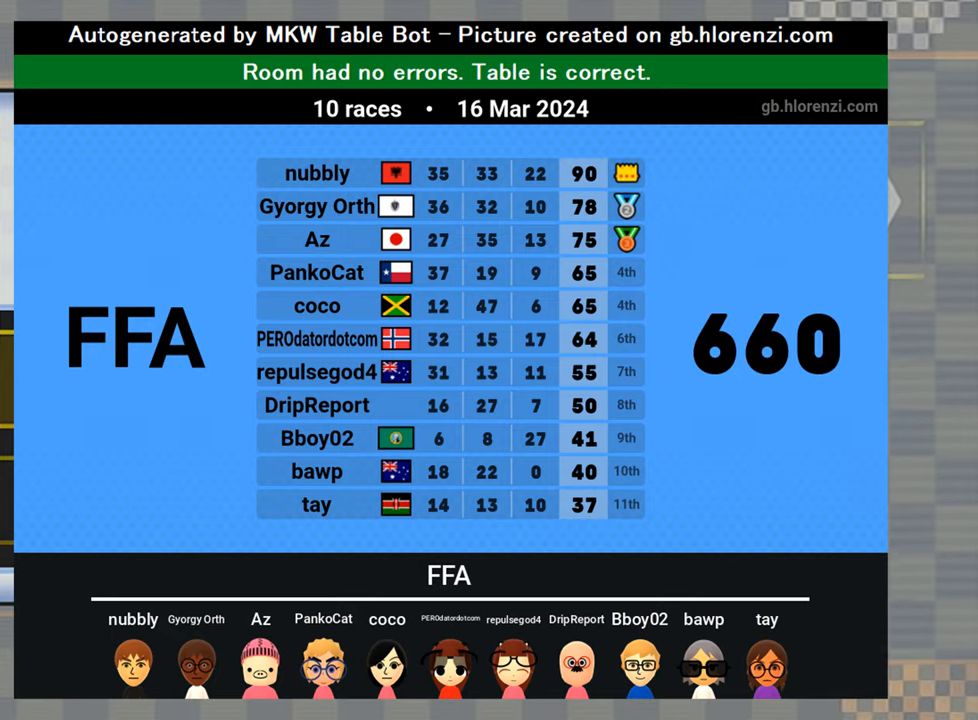
Gameplay with a controller (Nintendo layout); each line is a JSON object with the inputs held at the frame after it. "events" lists button and stick changes between this image and that frame as [ms after this image, input, new state], when the widget could be followed in between. Not read: L3 R3 right_stick.
{"buttons": [], "left_stick": "center", "events": [[150, "A", "down"], [250, "A", "up"]]}
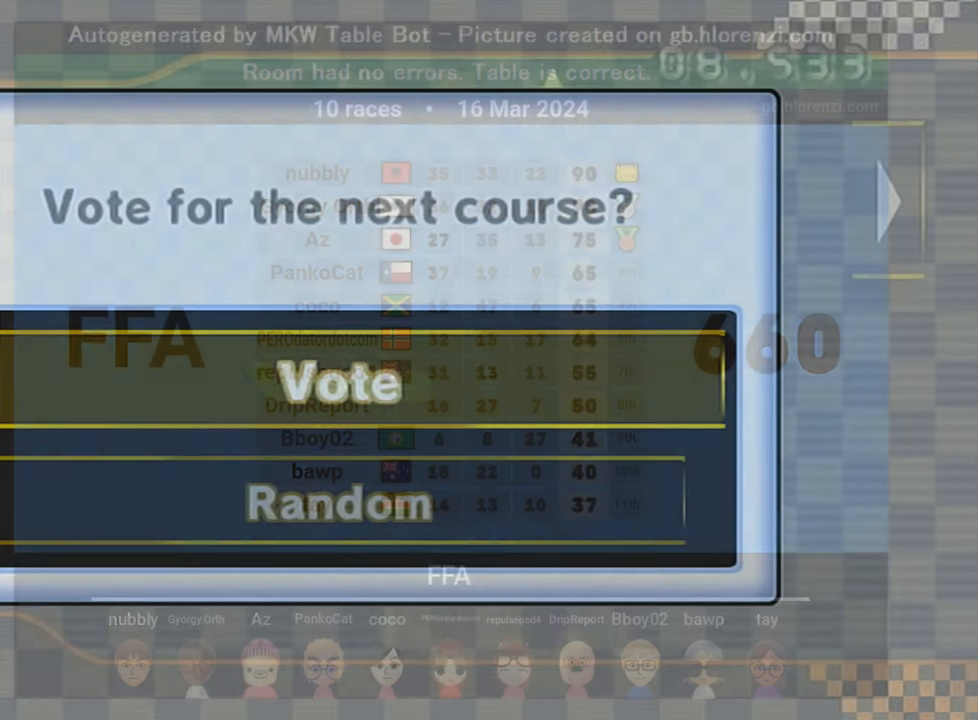
{"buttons": [], "left_stick": "center", "events": []}
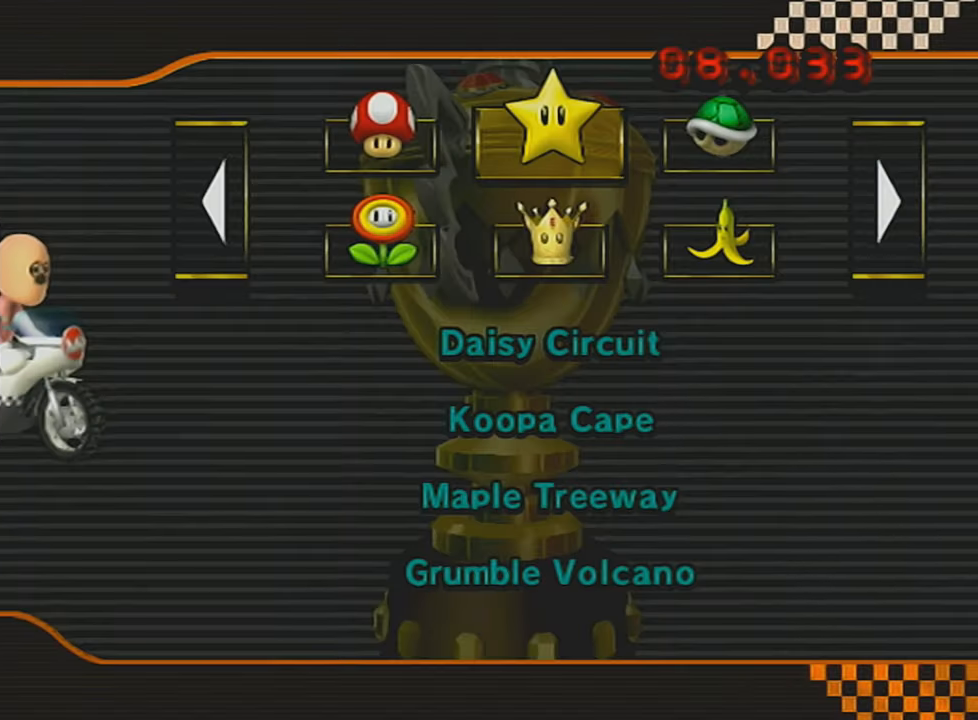
{"buttons": [], "left_stick": "center", "events": []}
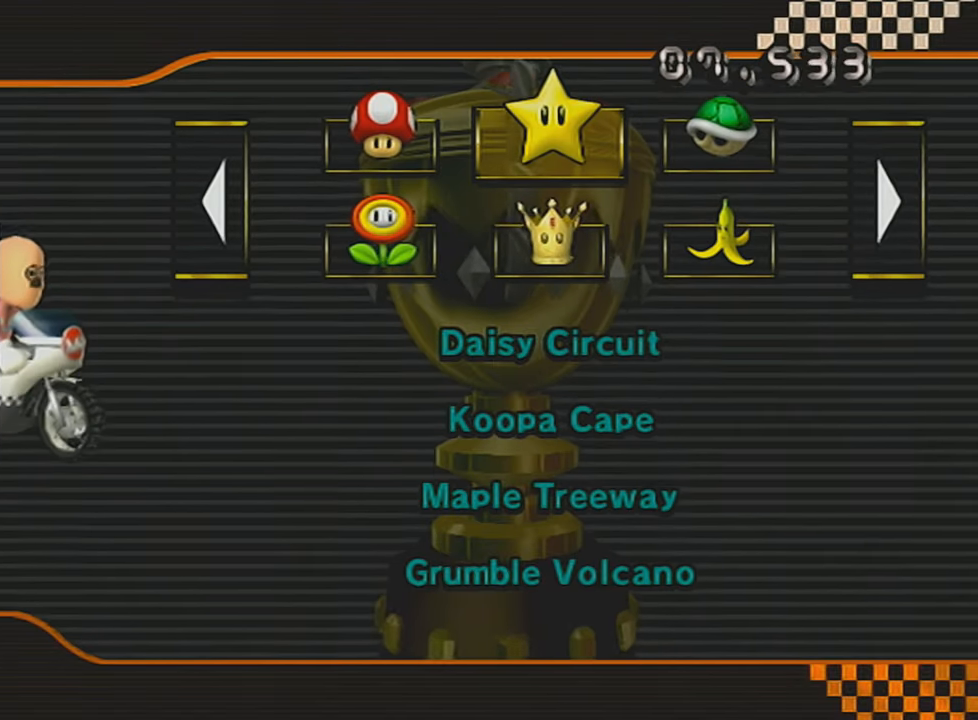
{"buttons": [], "left_stick": "center", "events": []}
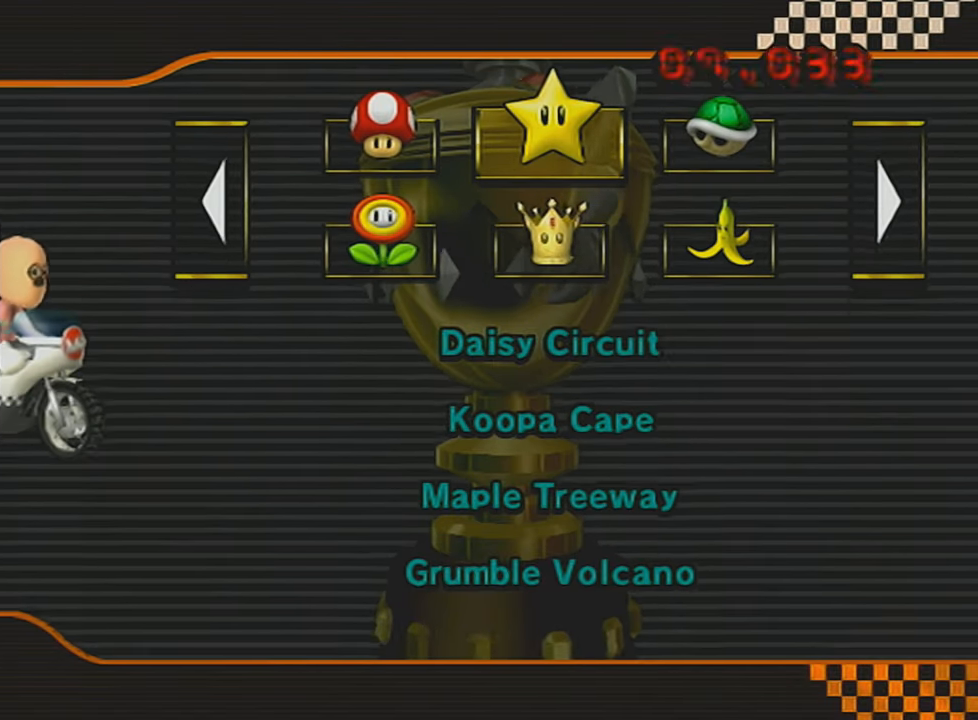
{"buttons": ["DPAD_DOWN"], "left_stick": "center", "events": [[467, "DPAD_DOWN", "down"]]}
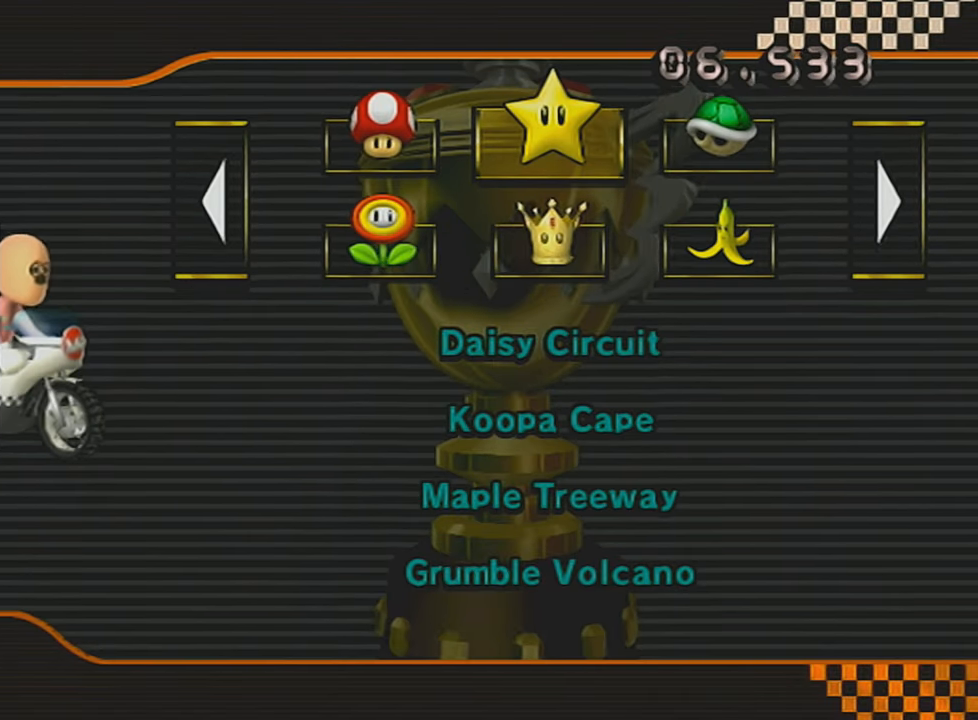
{"buttons": [], "left_stick": "center", "events": [[116, "DPAD_DOWN", "up"]]}
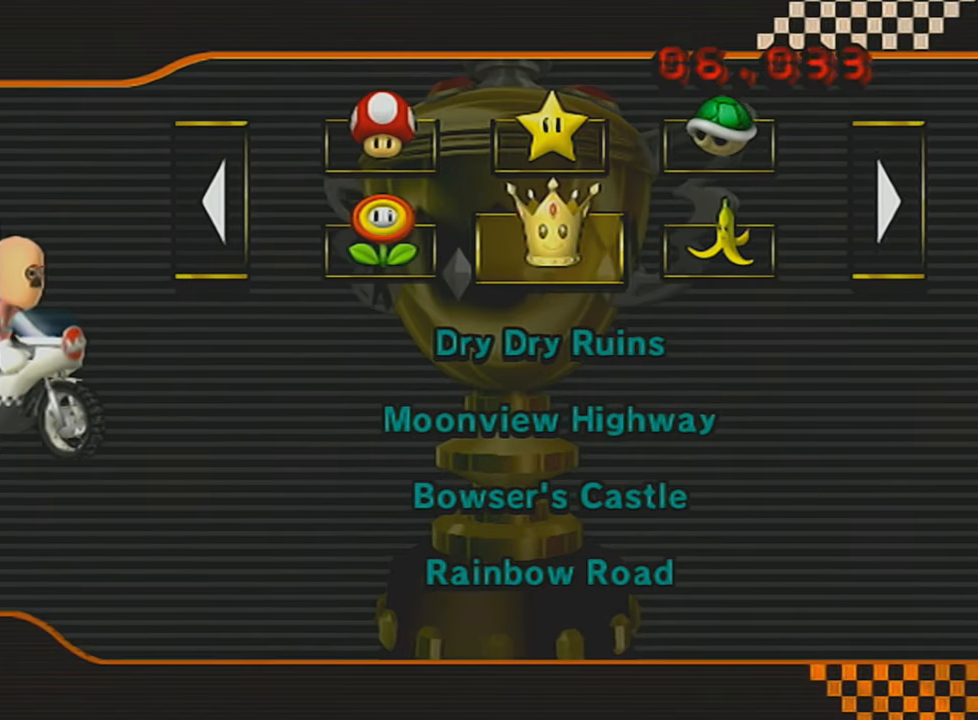
{"buttons": [], "left_stick": "center", "events": []}
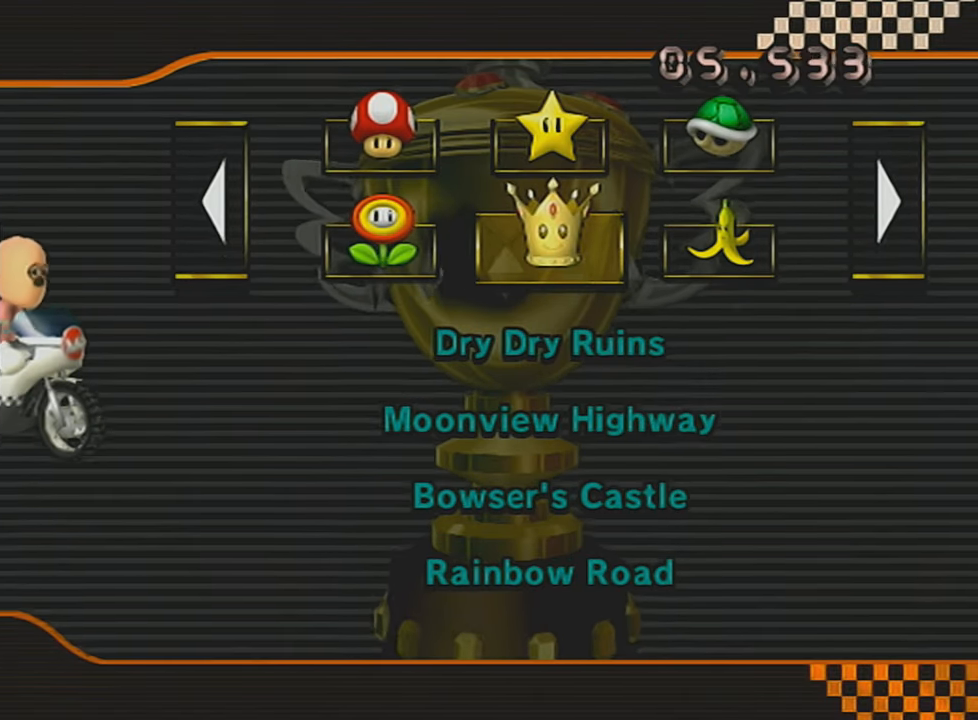
{"buttons": [], "left_stick": "center", "events": []}
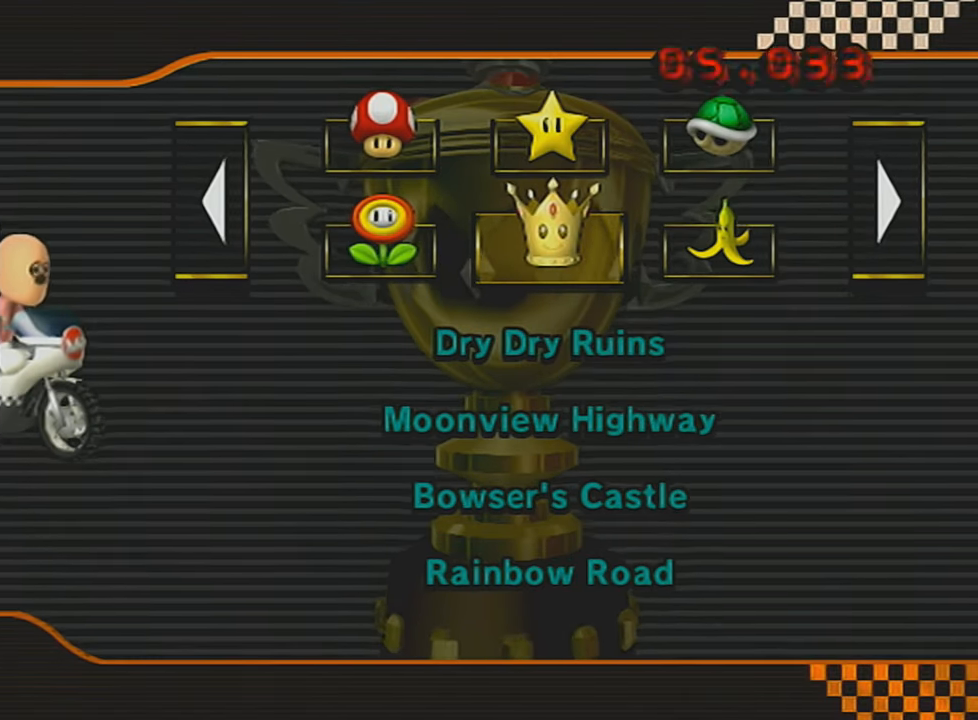
{"buttons": ["DPAD_UP"], "left_stick": "center", "events": [[501, "DPAD_UP", "down"]]}
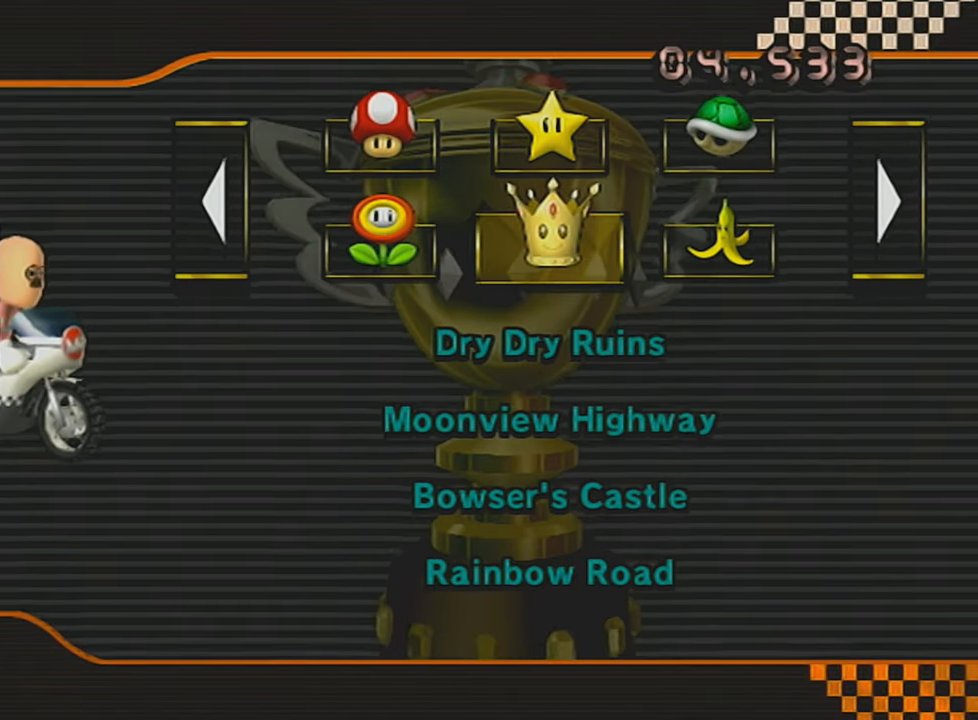
{"buttons": ["A"], "left_stick": "center", "events": [[150, "DPAD_UP", "up"], [383, "A", "down"]]}
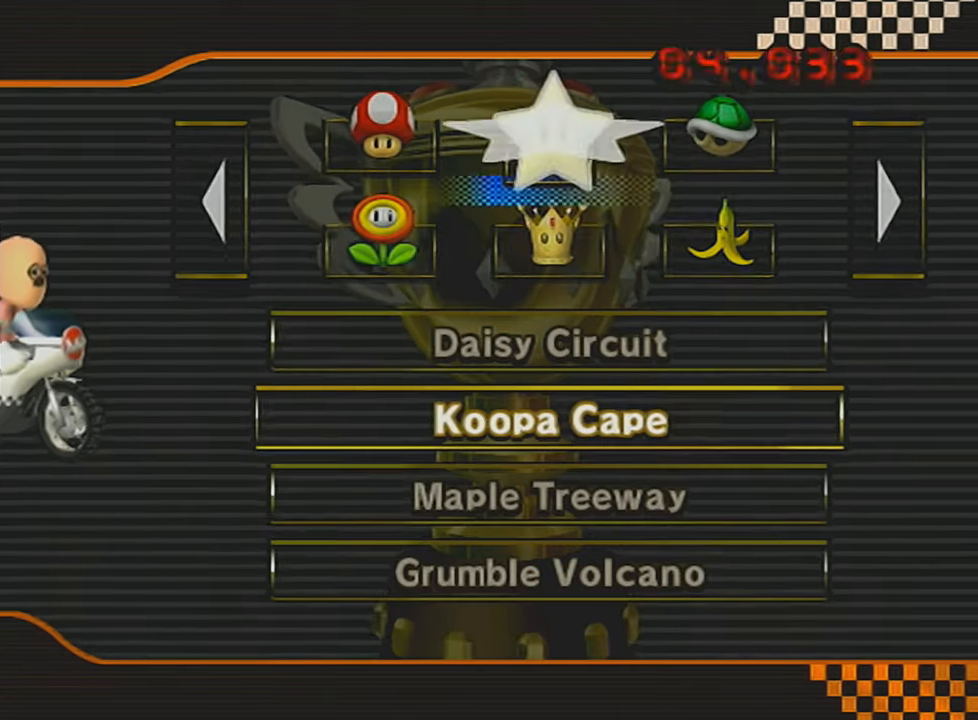
{"buttons": [], "left_stick": "center", "events": [[34, "A", "up"]]}
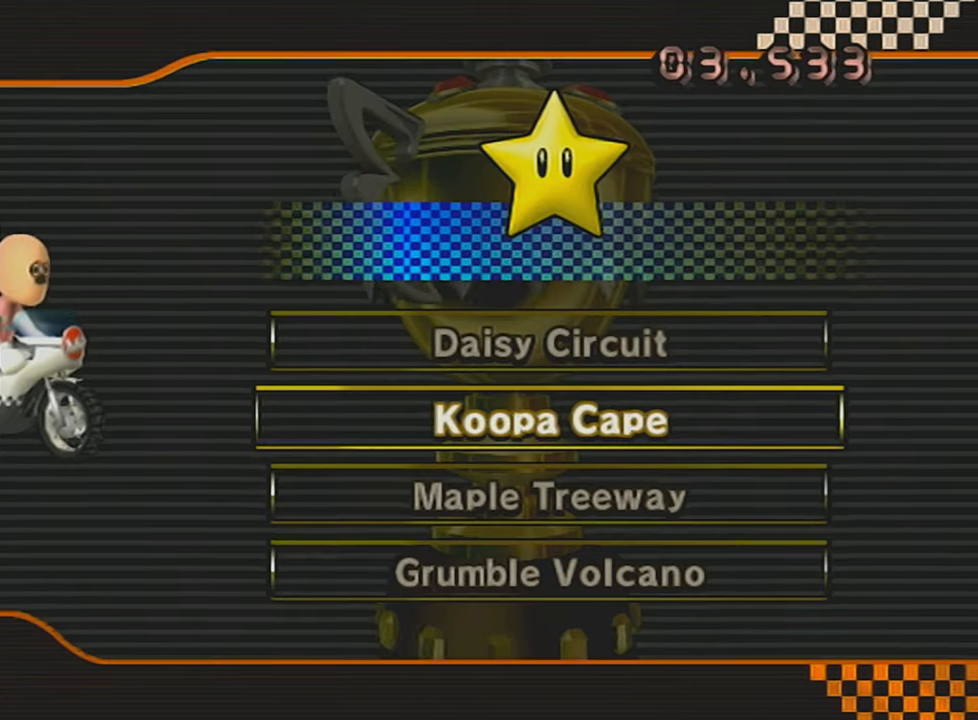
{"buttons": [], "left_stick": "center", "events": []}
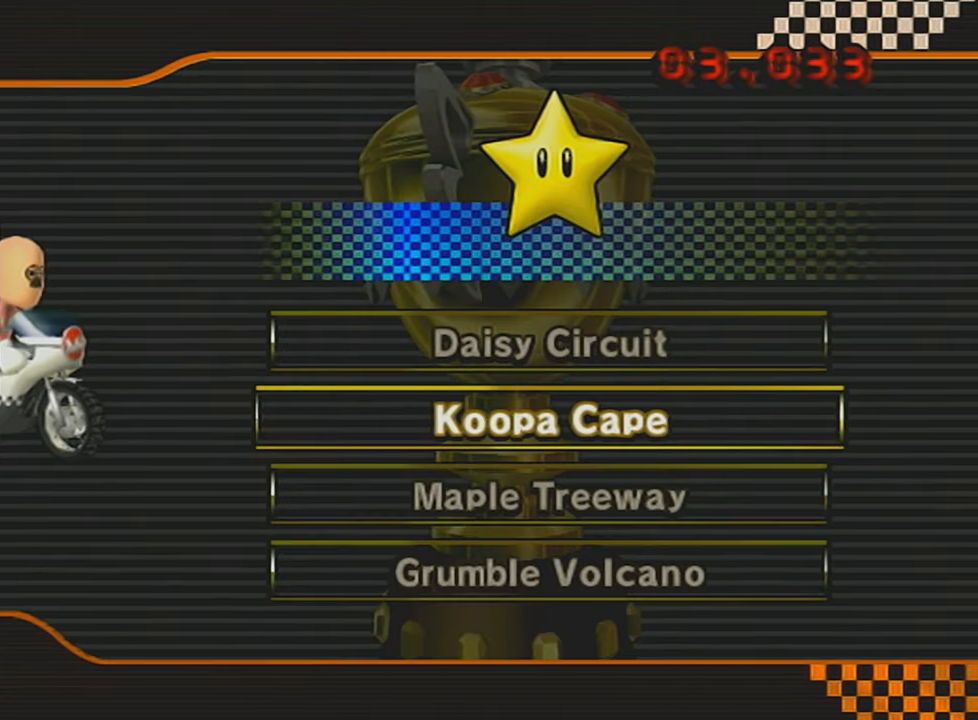
{"buttons": [], "left_stick": "center", "events": []}
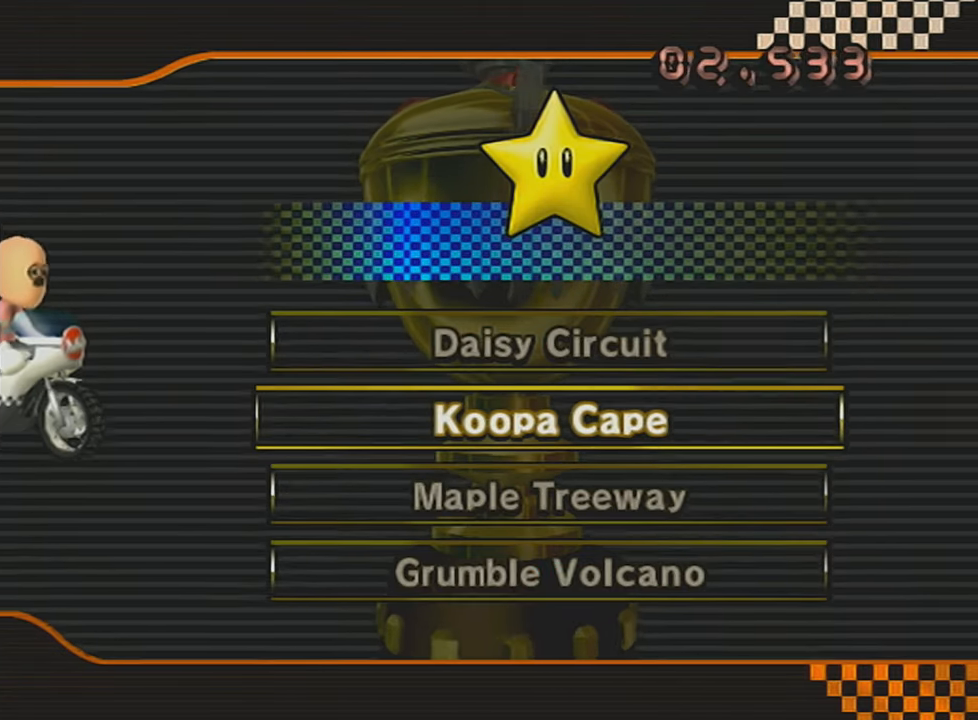
{"buttons": [], "left_stick": "center", "events": []}
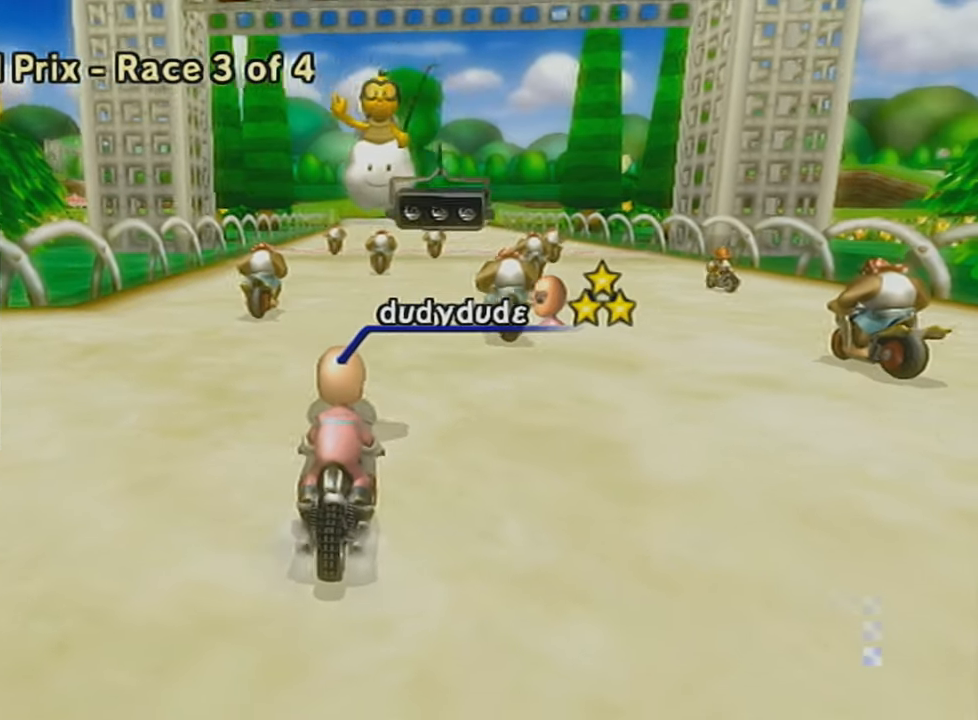
{"buttons": [], "left_stick": "center", "events": []}
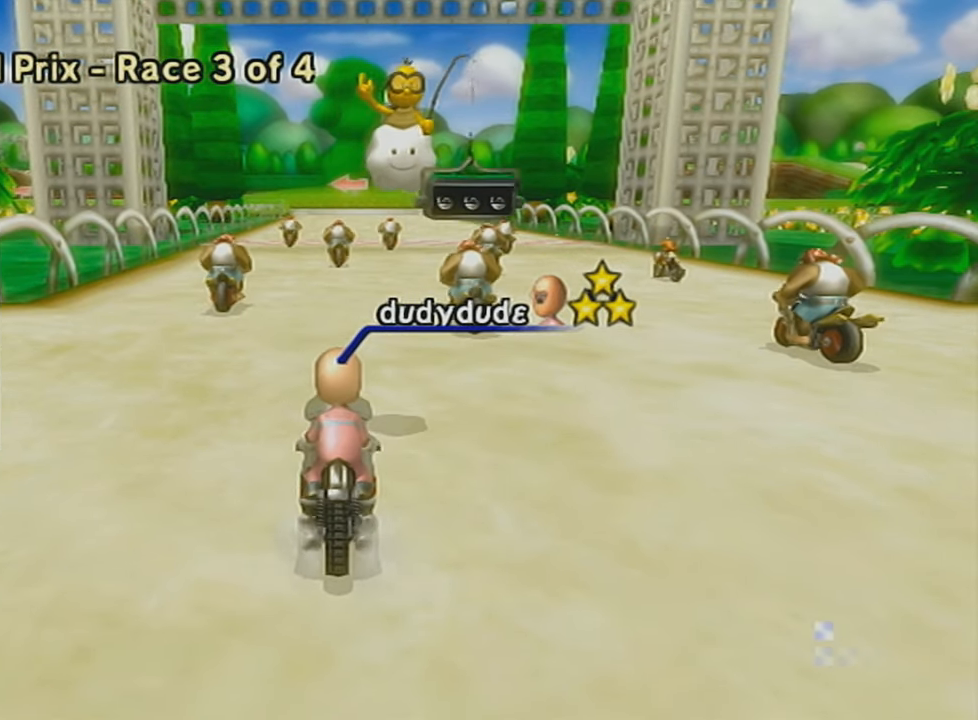
{"buttons": [], "left_stick": "center", "events": []}
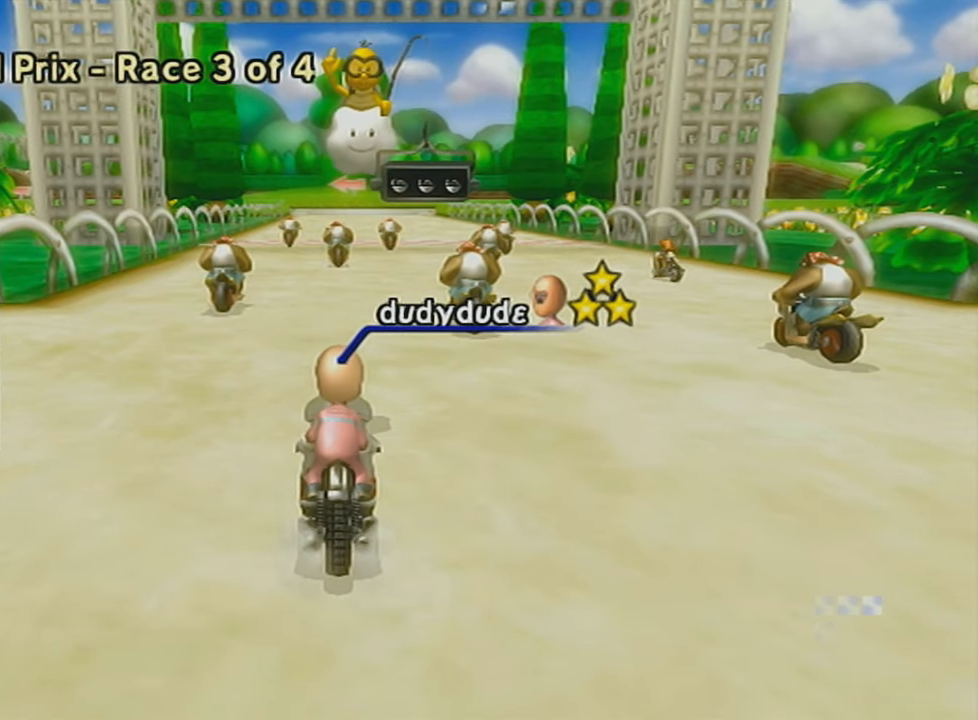
{"buttons": [], "left_stick": "center", "events": []}
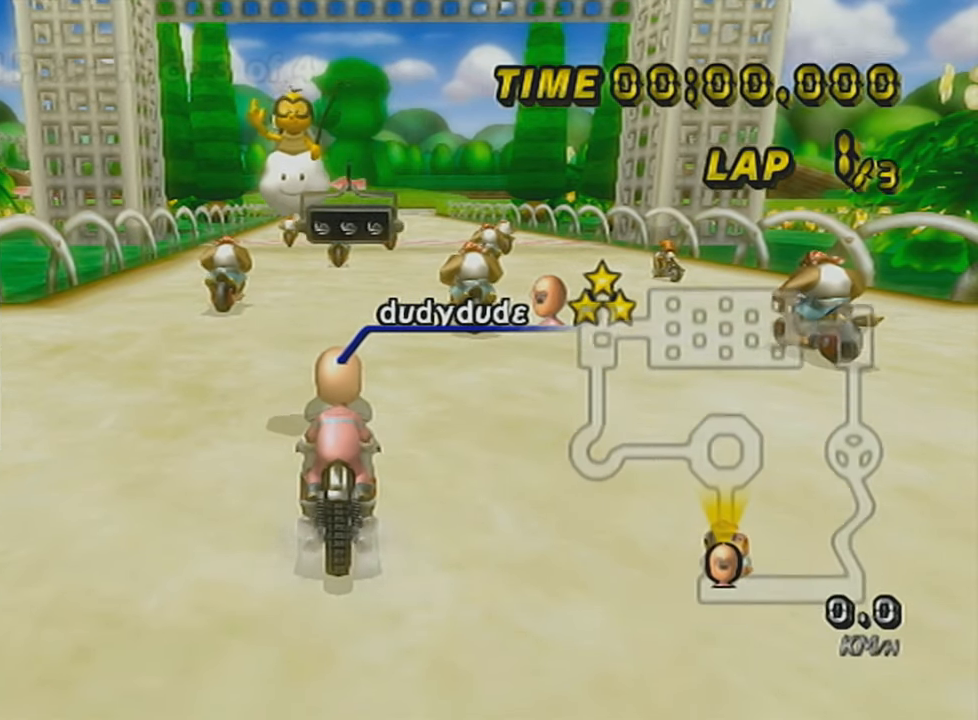
{"buttons": [], "left_stick": "center", "events": []}
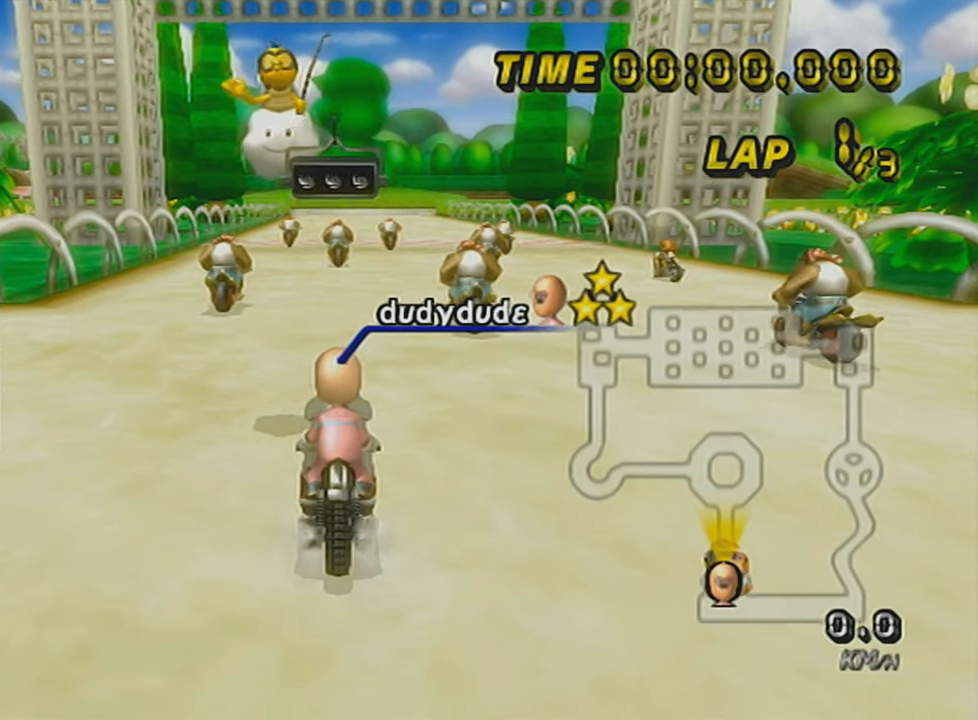
{"buttons": [], "left_stick": "center", "events": []}
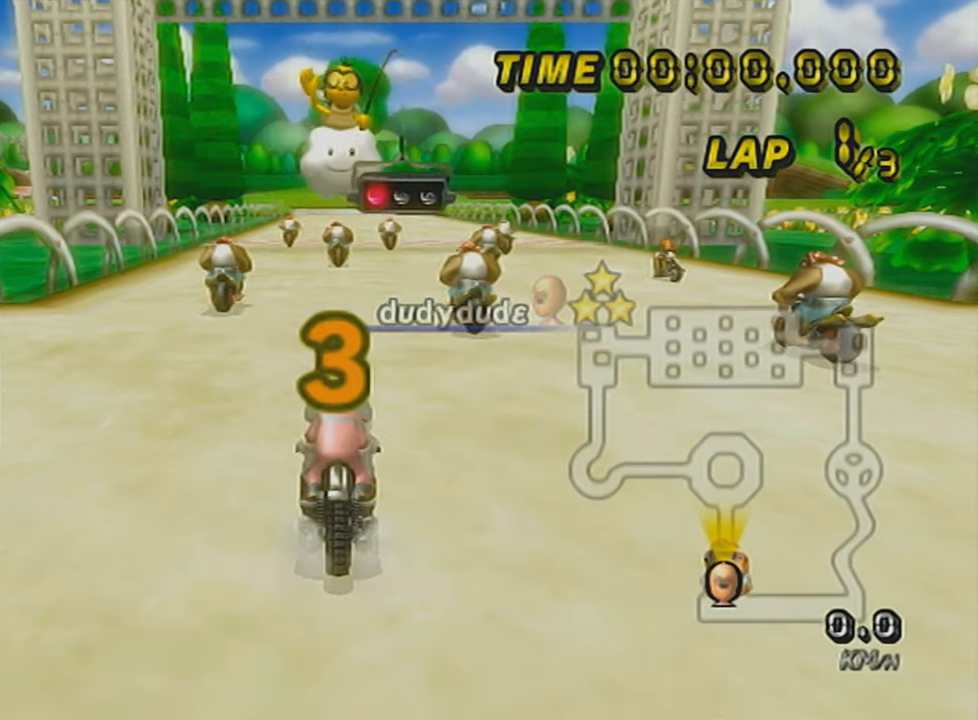
{"buttons": [], "left_stick": "center", "events": []}
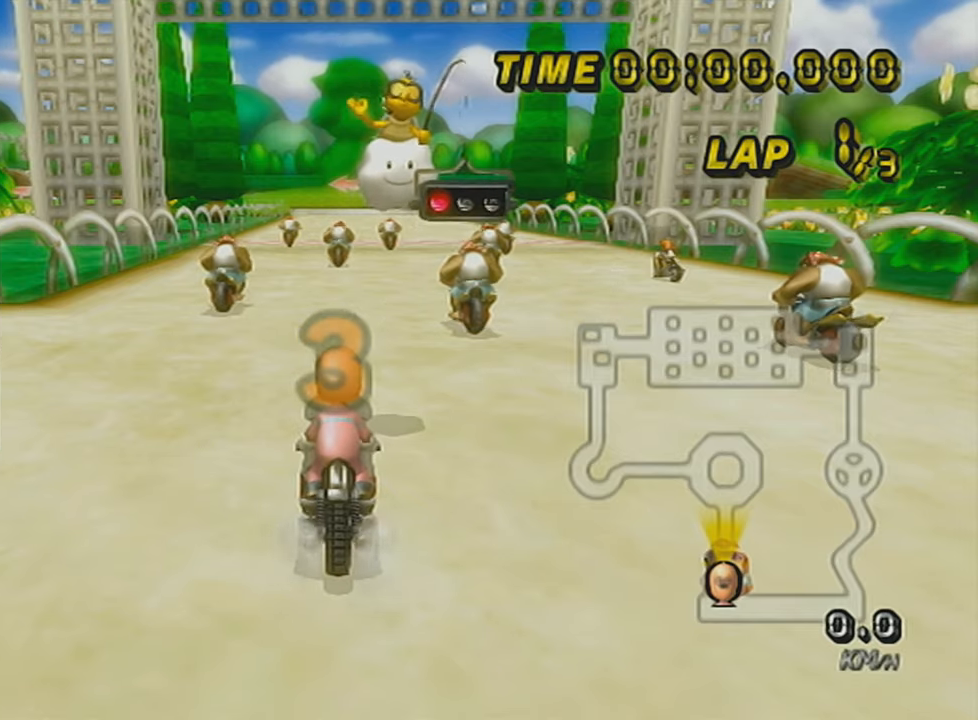
{"buttons": ["A", "DPAD_UP"], "left_stick": "center", "events": [[468, "A", "down"], [468, "DPAD_UP", "down"]]}
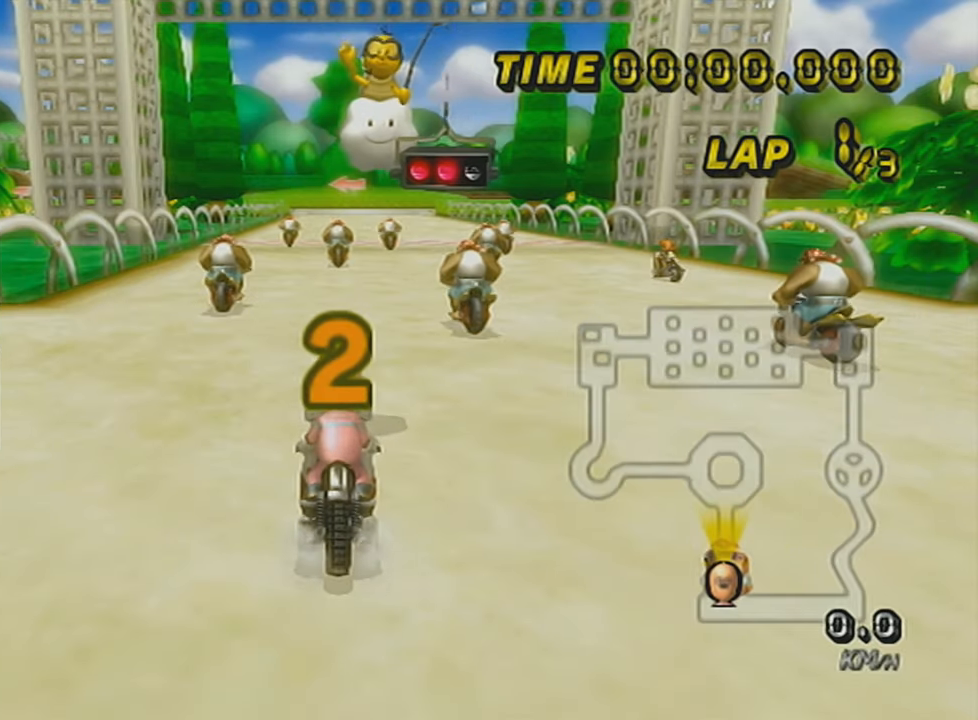
{"buttons": ["A"], "left_stick": "center", "events": [[117, "DPAD_UP", "up"], [384, "DPAD_UP", "down"], [484, "DPAD_UP", "up"]]}
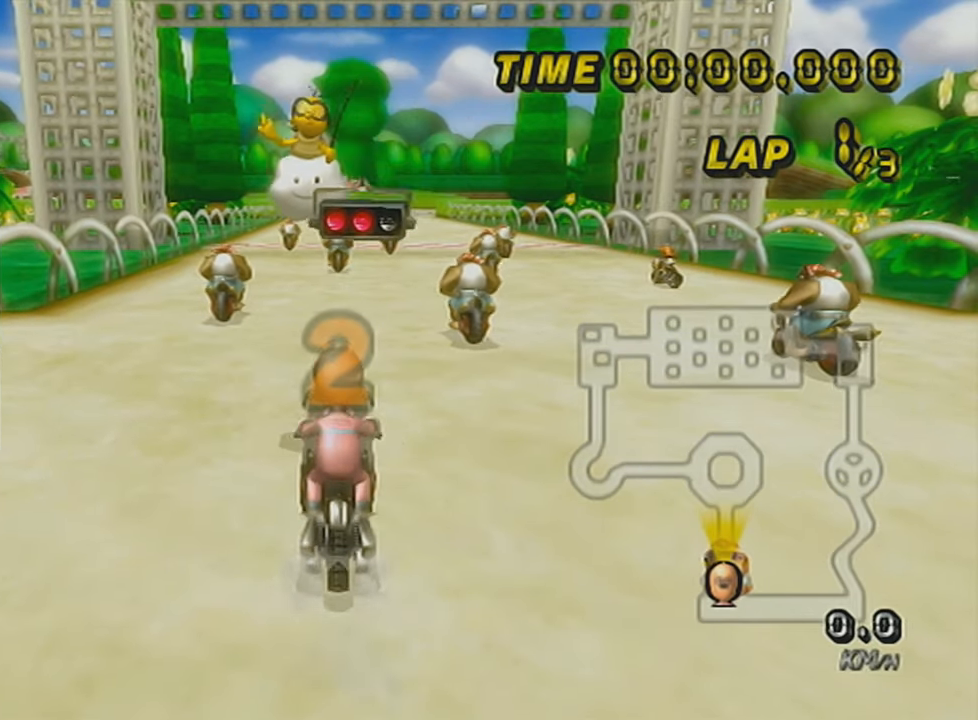
{"buttons": ["A"], "left_stick": "center", "events": [[184, "left_stick", "right"], [284, "left_stick", "center"]]}
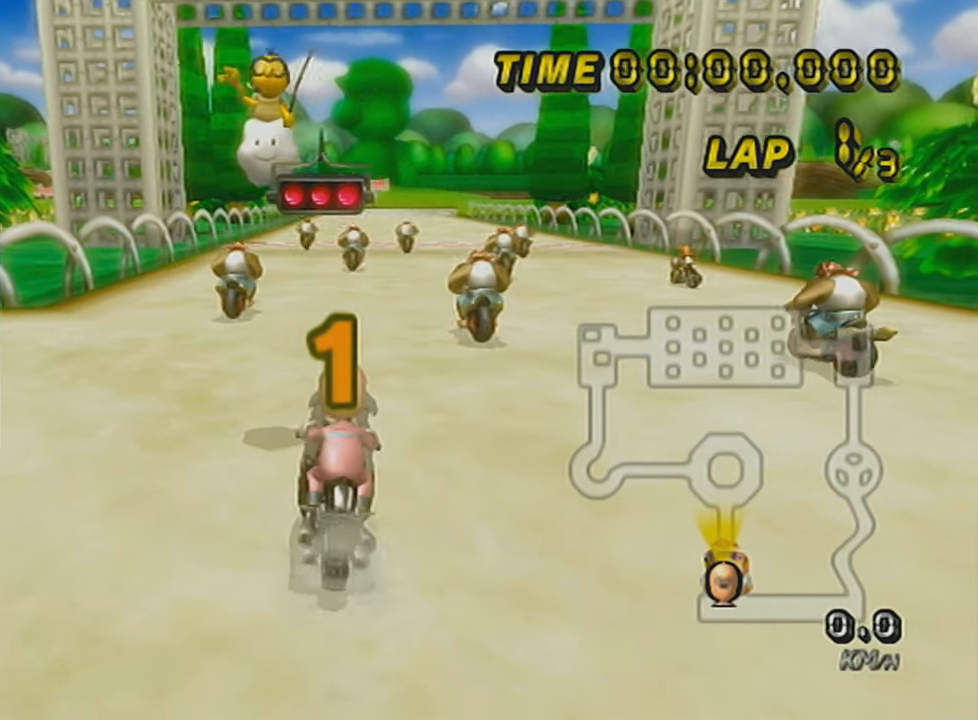
{"buttons": ["A"], "left_stick": "center", "events": []}
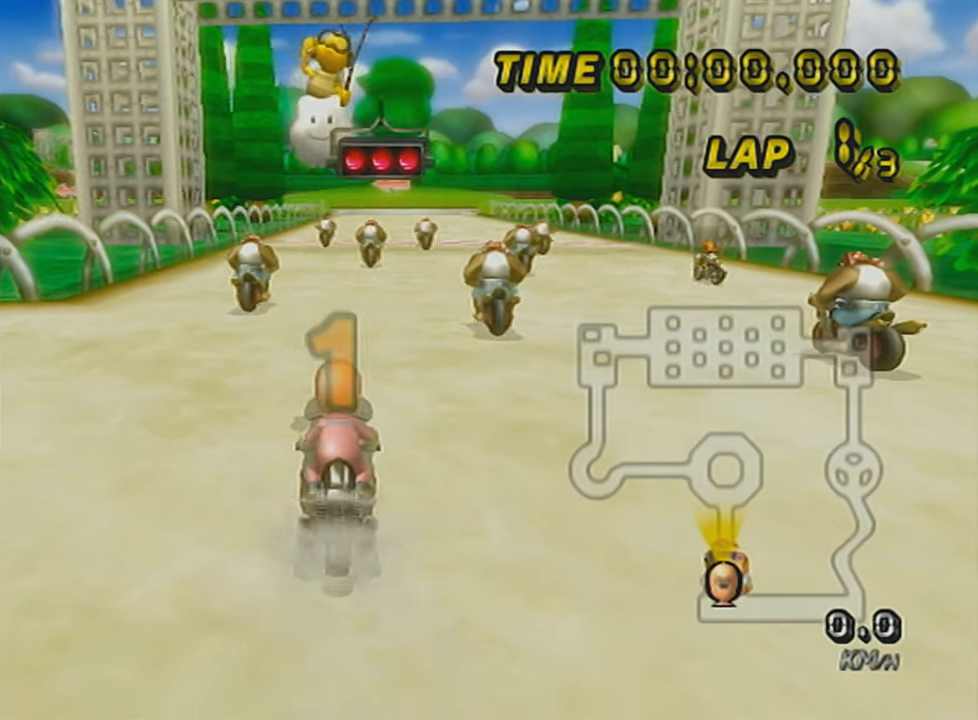
{"buttons": ["A"], "left_stick": "right", "events": [[434, "left_stick", "right"]]}
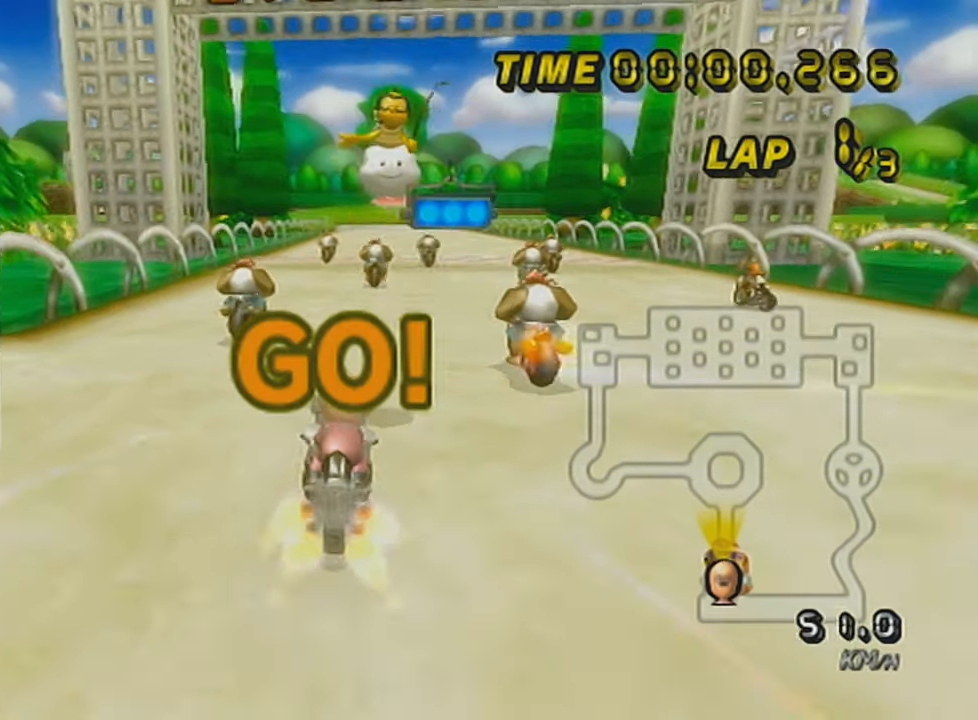
{"buttons": ["A"], "left_stick": "center", "events": [[33, "left_stick", "center"]]}
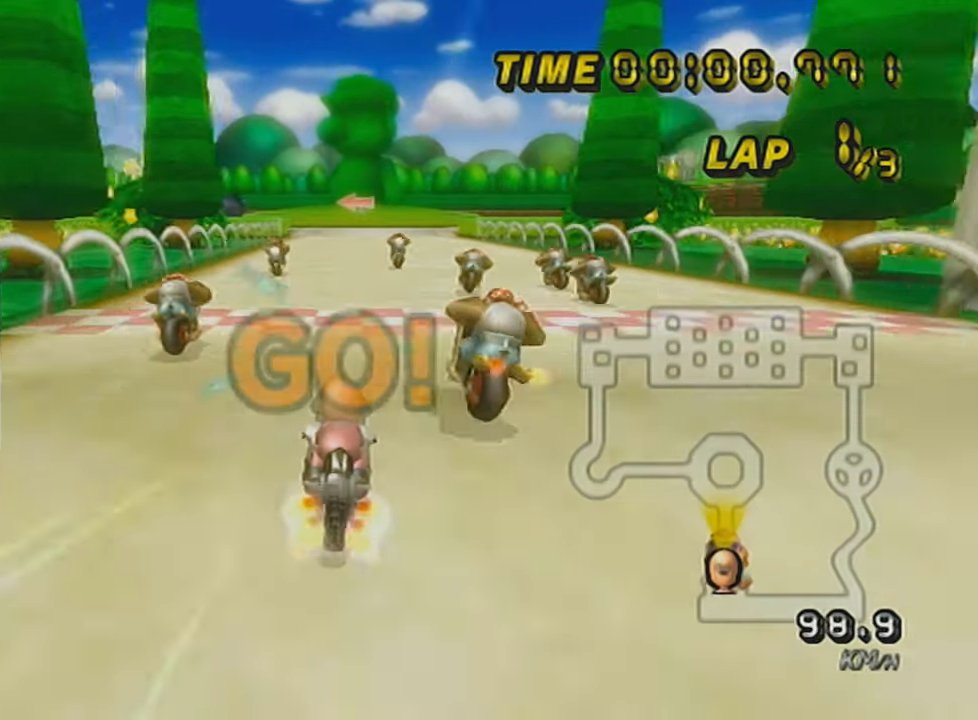
{"buttons": ["A", "R1"], "left_stick": "right", "events": [[217, "R1", "down"], [267, "left_stick", "right"]]}
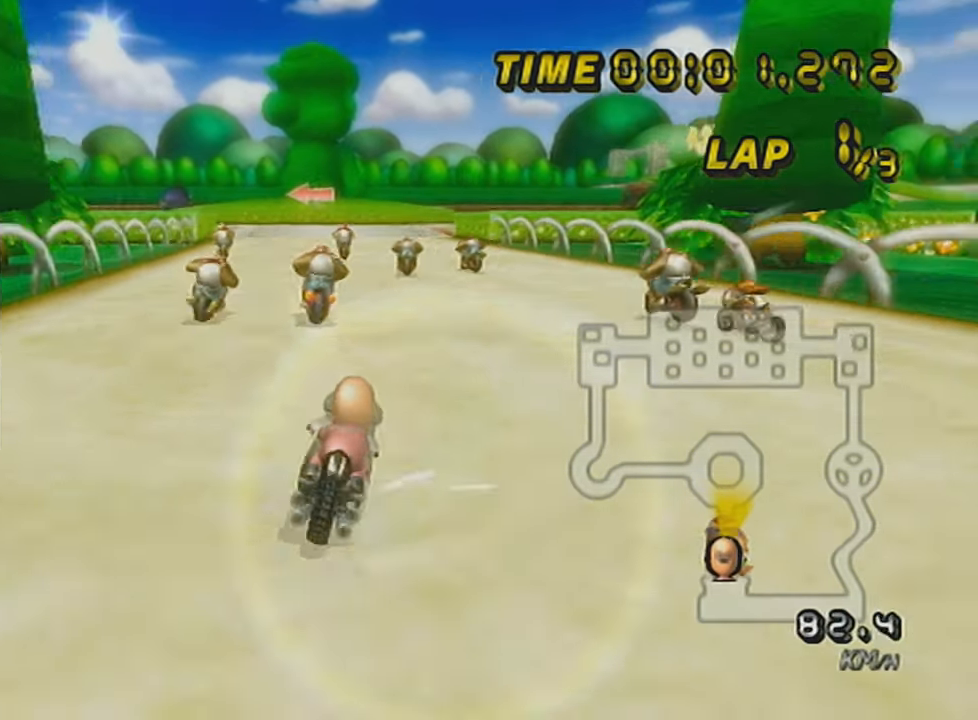
{"buttons": ["A", "R1"], "left_stick": "center", "events": [[17, "R1", "up"], [17, "left_stick", "center"], [83, "R1", "down"], [284, "R1", "up"], [367, "R1", "down"]]}
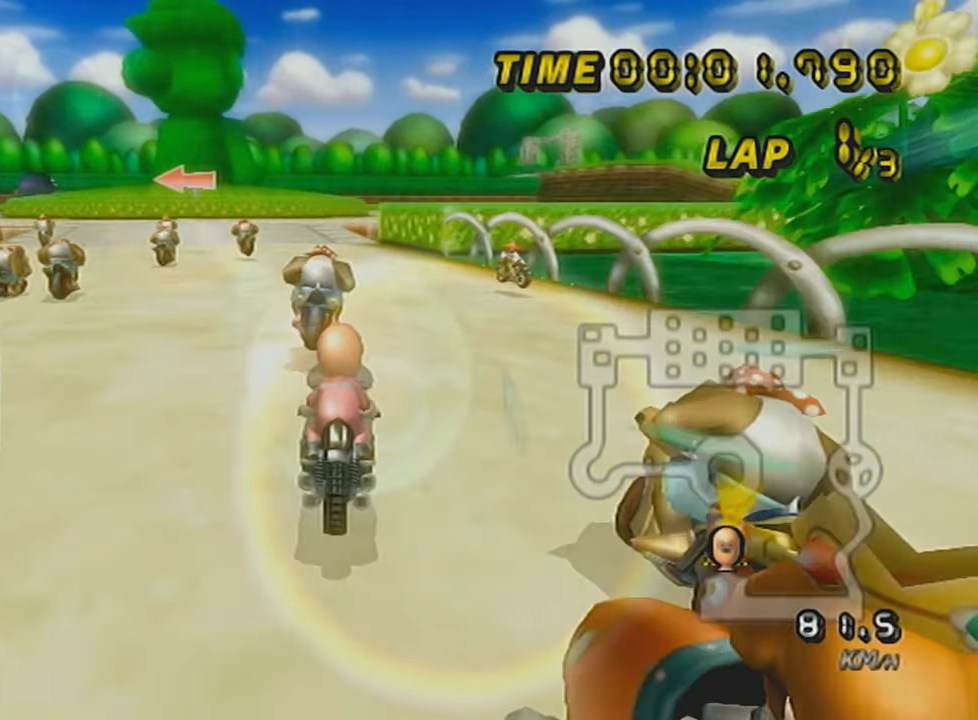
{"buttons": ["A", "R1"], "left_stick": "up-left", "events": [[84, "R1", "up"], [251, "R1", "down"], [384, "left_stick", "up-left"]]}
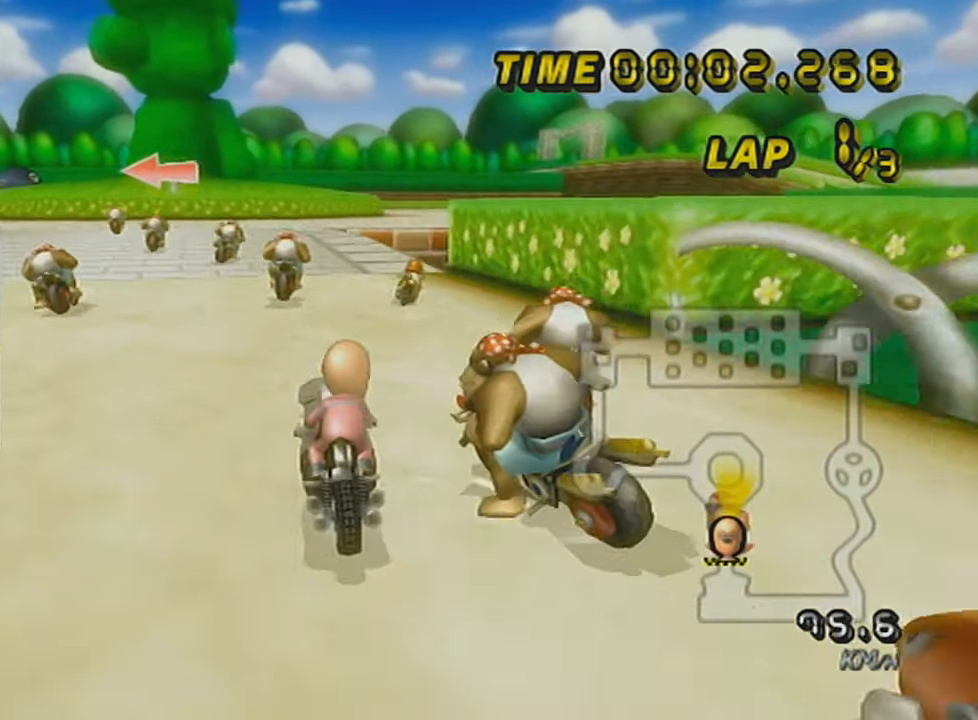
{"buttons": ["A", "R1"], "left_stick": "center", "events": [[183, "R1", "up"], [200, "left_stick", "center"], [350, "R1", "down"]]}